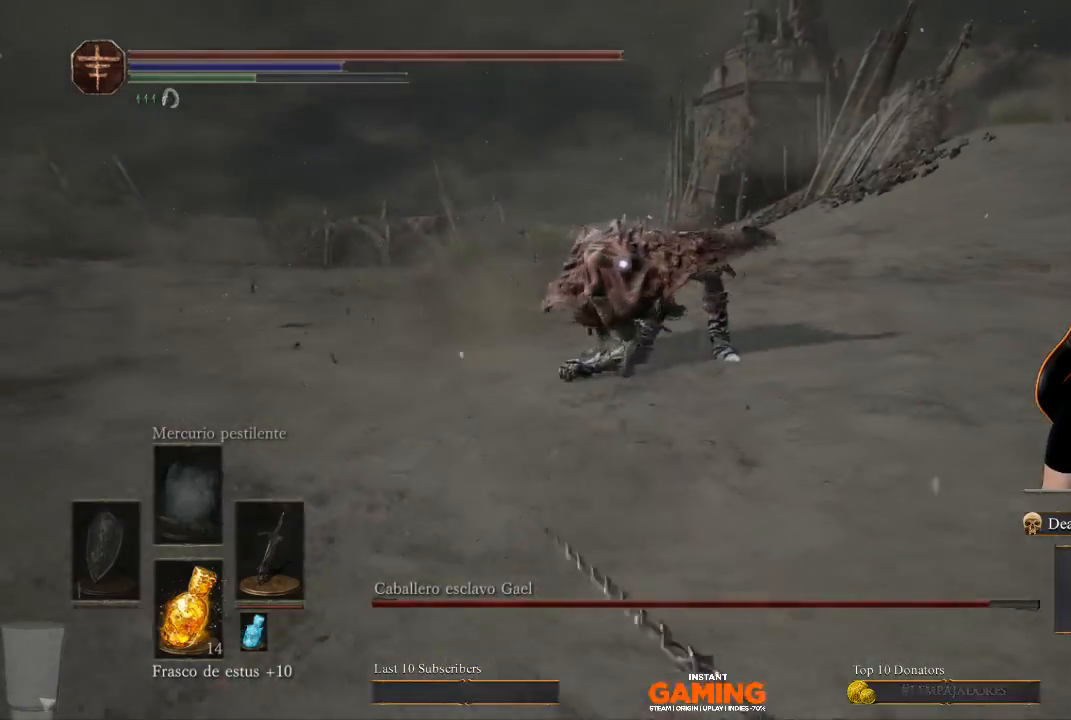
Gameplay with a controller (Xbox layout); each line is a JSON object with the inputs held at the frame after it. "events" lists button and stick changes between this image and that frame as [ms after this image, input, new state], when the widget could be followed in between.
{"buttons": [], "left_stick": "down", "right_stick": "center", "events": []}
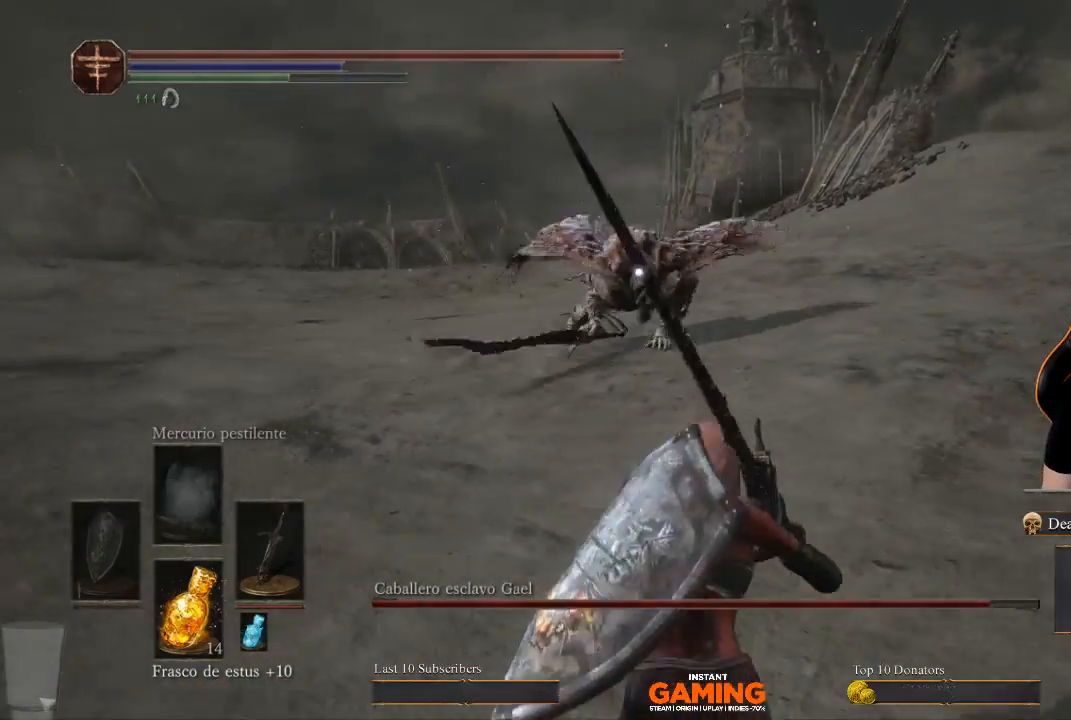
{"buttons": [], "left_stick": "down-left", "right_stick": "center", "events": [[200, "left_stick", "center"], [433, "left_stick", "down-left"]]}
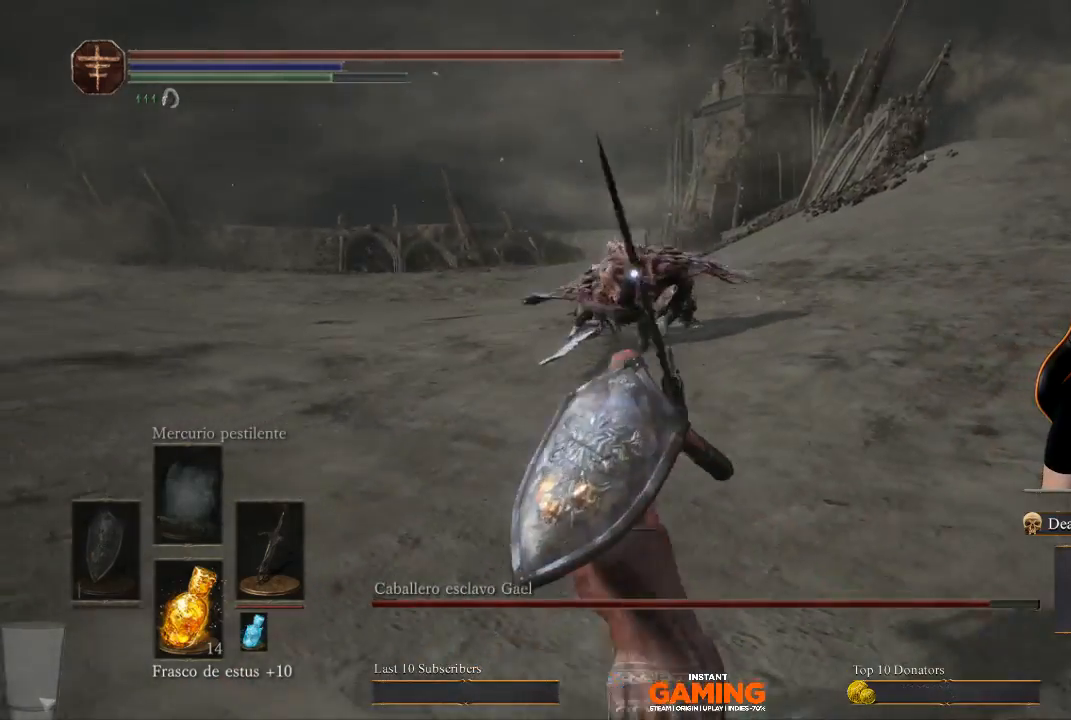
{"buttons": [], "left_stick": "center", "right_stick": "center", "events": [[500, "left_stick", "center"]]}
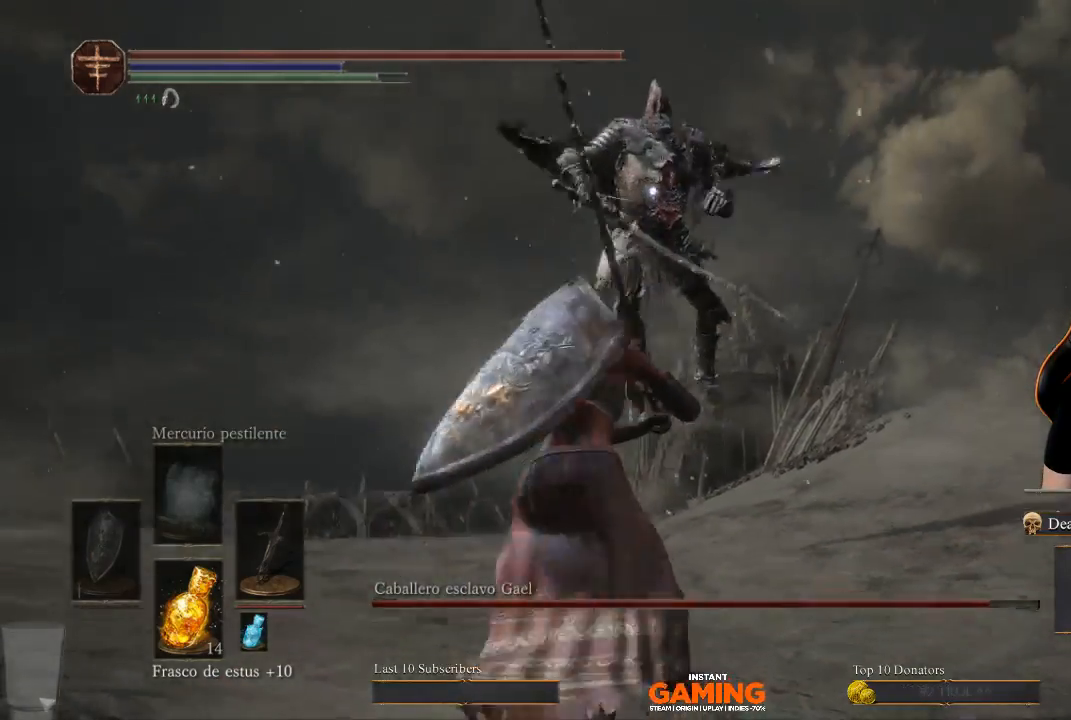
{"buttons": ["B"], "left_stick": "right", "right_stick": "center", "events": [[300, "left_stick", "down-right"], [400, "left_stick", "right"], [500, "B", "down"]]}
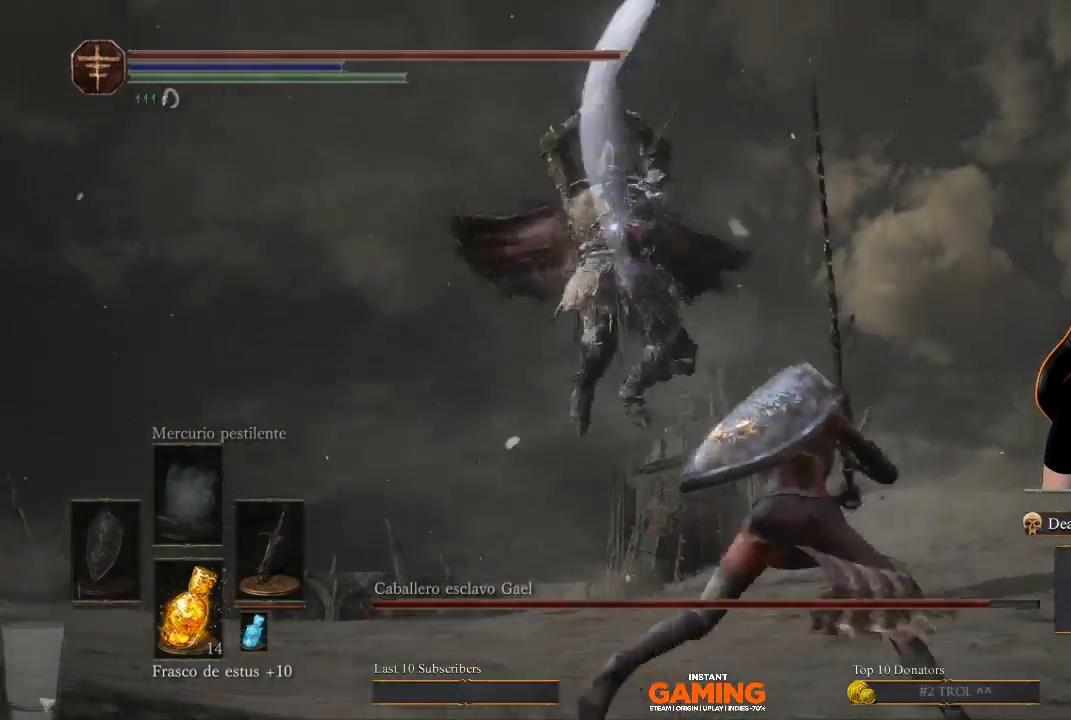
{"buttons": [], "left_stick": "up-left", "right_stick": "center", "events": [[133, "B", "up"], [133, "left_stick", "up-right"], [267, "left_stick", "up-left"]]}
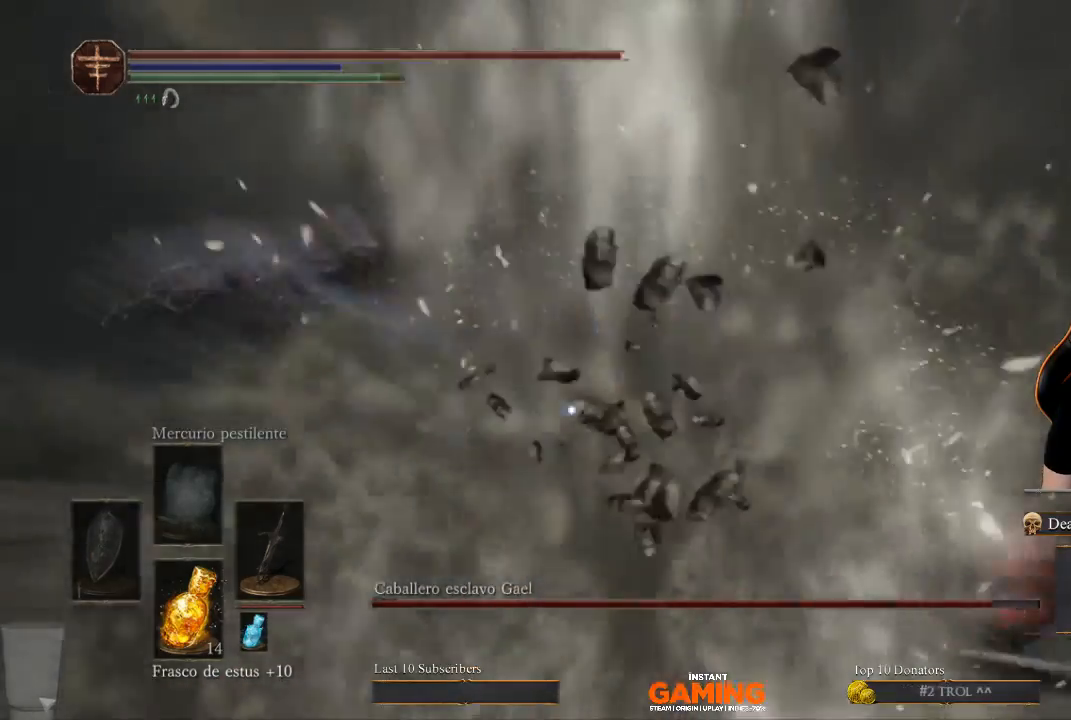
{"buttons": [], "left_stick": "up-left", "right_stick": "center", "events": []}
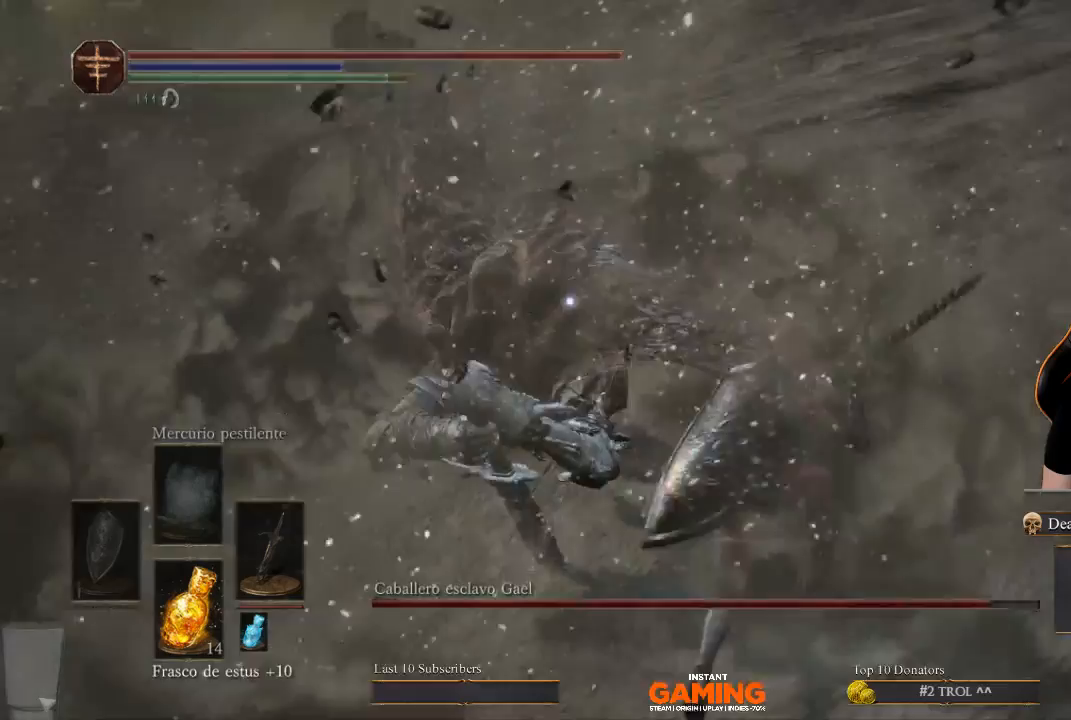
{"buttons": [], "left_stick": "center", "right_stick": "center", "events": [[33, "R1", "down"], [167, "R1", "up"], [300, "left_stick", "up"], [400, "left_stick", "center"]]}
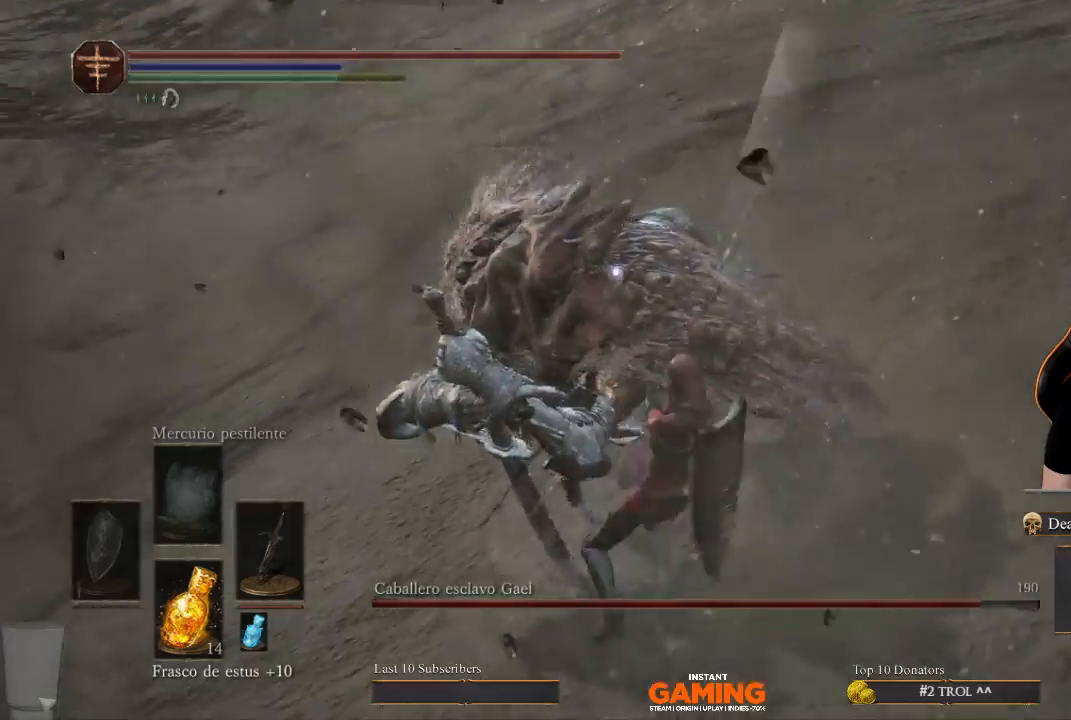
{"buttons": ["R1"], "left_stick": "center", "right_stick": "center", "events": [[233, "R1", "down"]]}
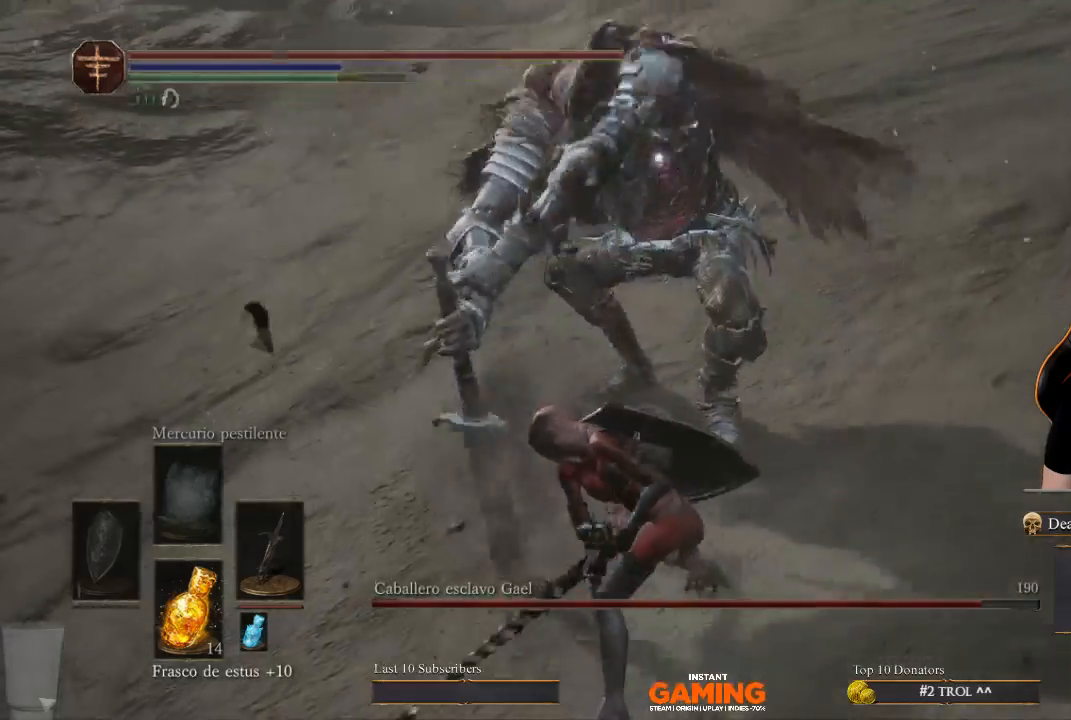
{"buttons": [], "left_stick": "center", "right_stick": "center", "events": [[100, "R1", "up"]]}
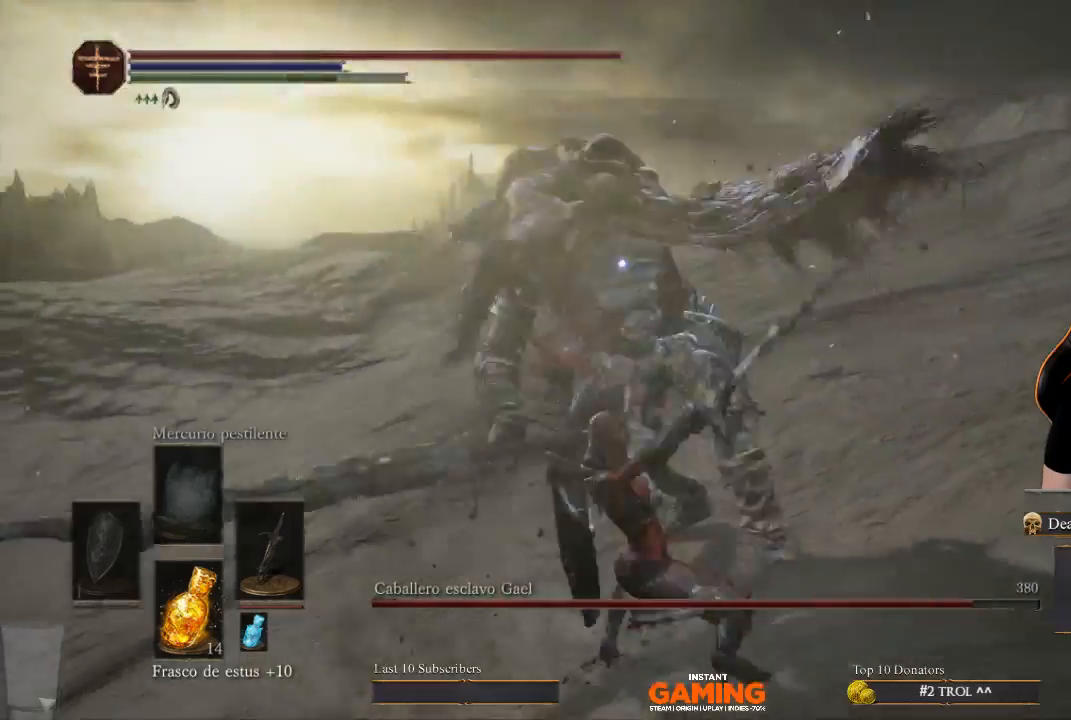
{"buttons": [], "left_stick": "down", "right_stick": "center", "events": [[267, "left_stick", "down"]]}
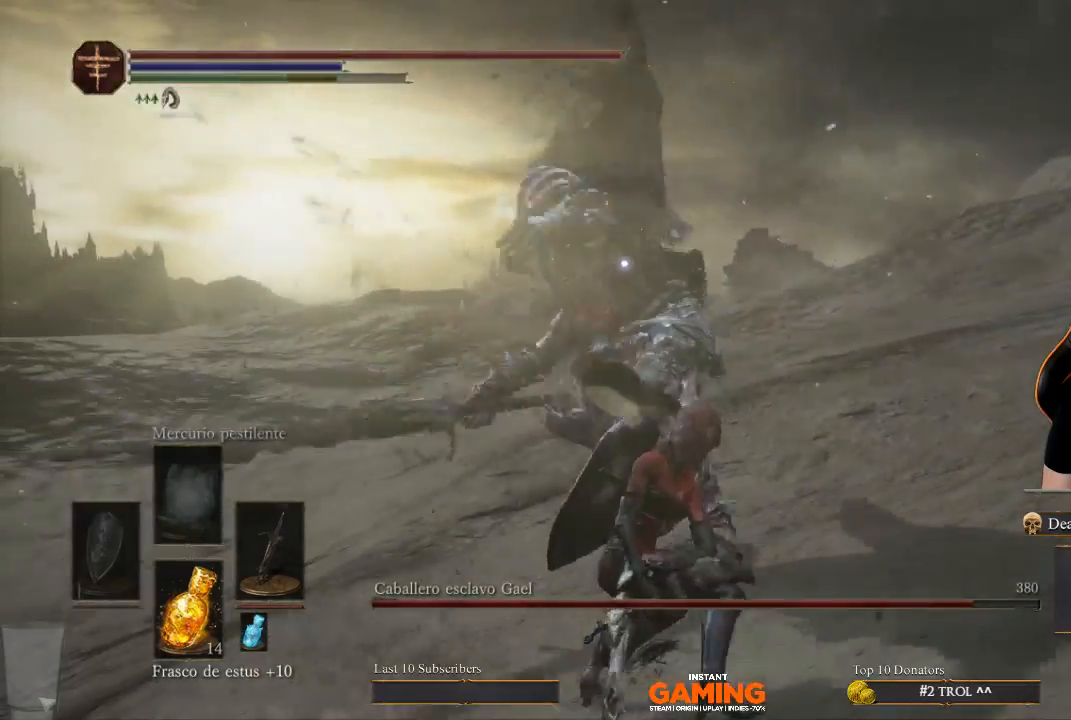
{"buttons": [], "left_stick": "center", "right_stick": "center", "events": [[200, "R1", "down"], [200, "left_stick", "center"], [367, "R1", "up"]]}
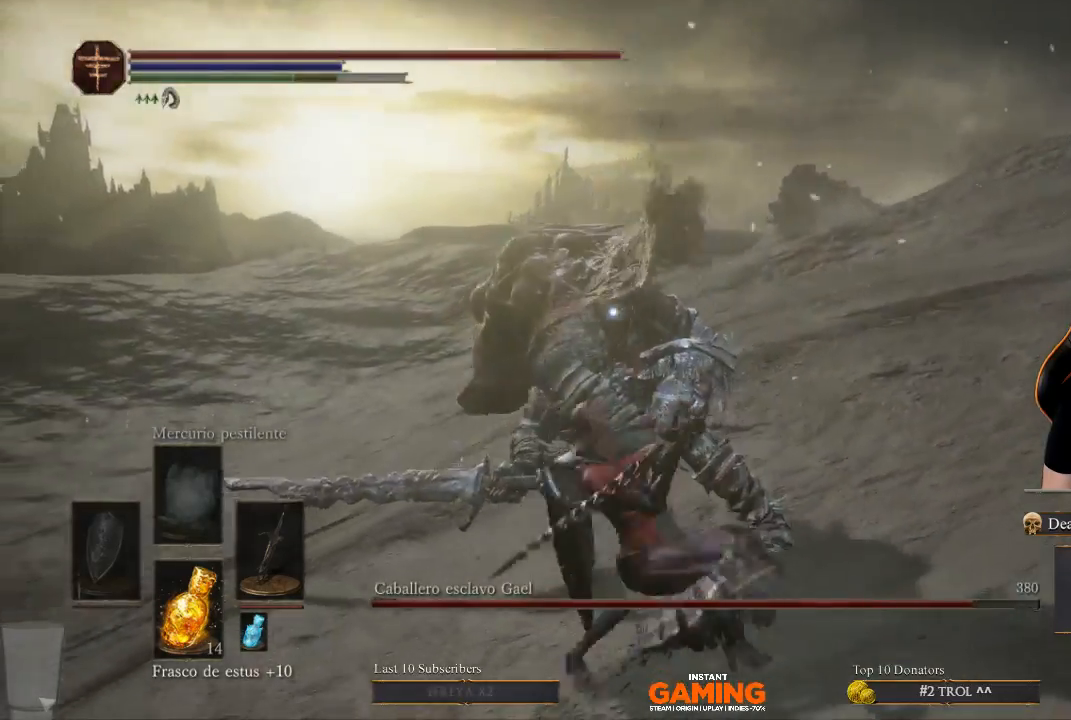
{"buttons": [], "left_stick": "down", "right_stick": "center", "events": [[333, "left_stick", "down"]]}
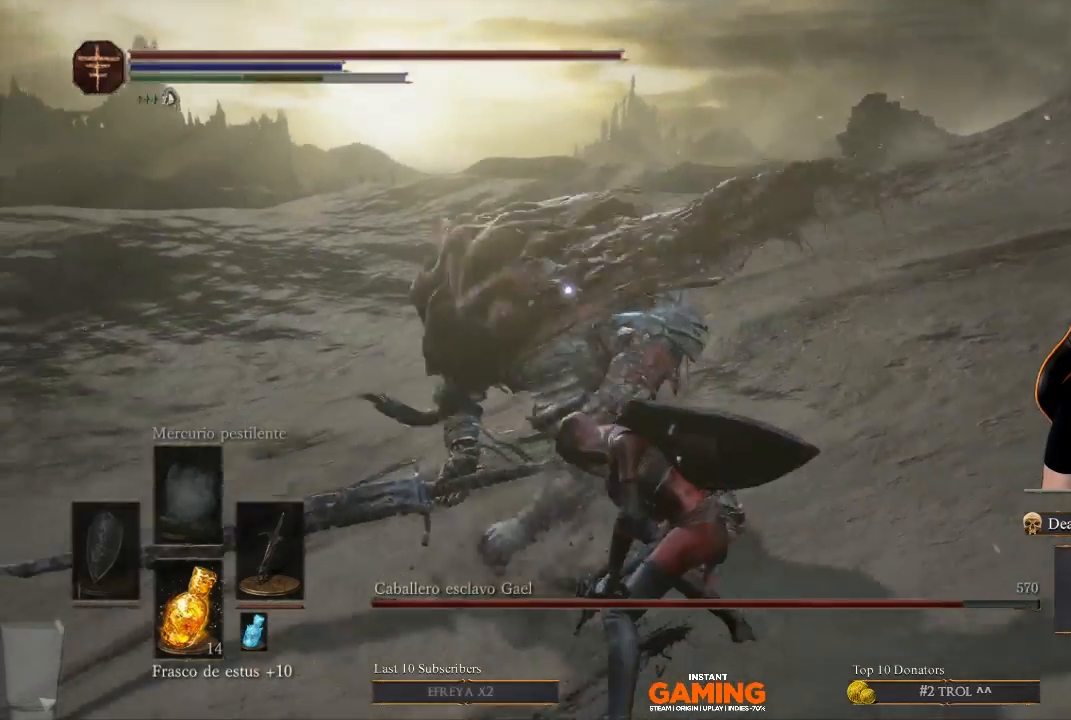
{"buttons": ["B"], "left_stick": "down-left", "right_stick": "center", "events": [[200, "left_stick", "down-left"], [300, "B", "down"]]}
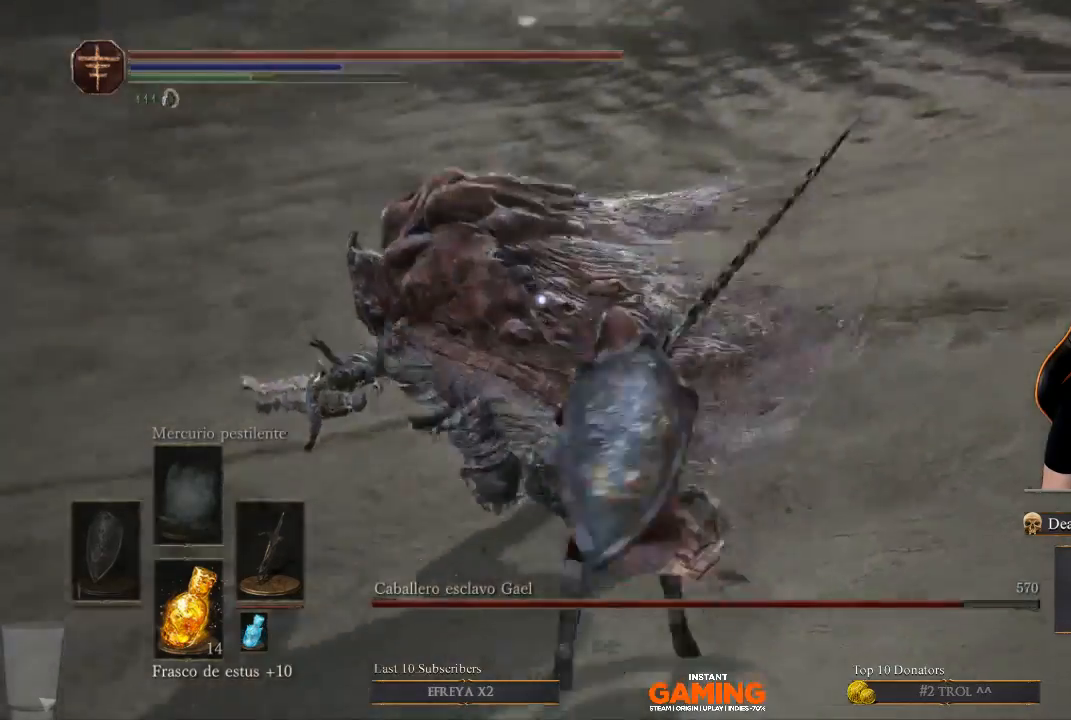
{"buttons": ["B"], "left_stick": "down-left", "right_stick": "center", "events": []}
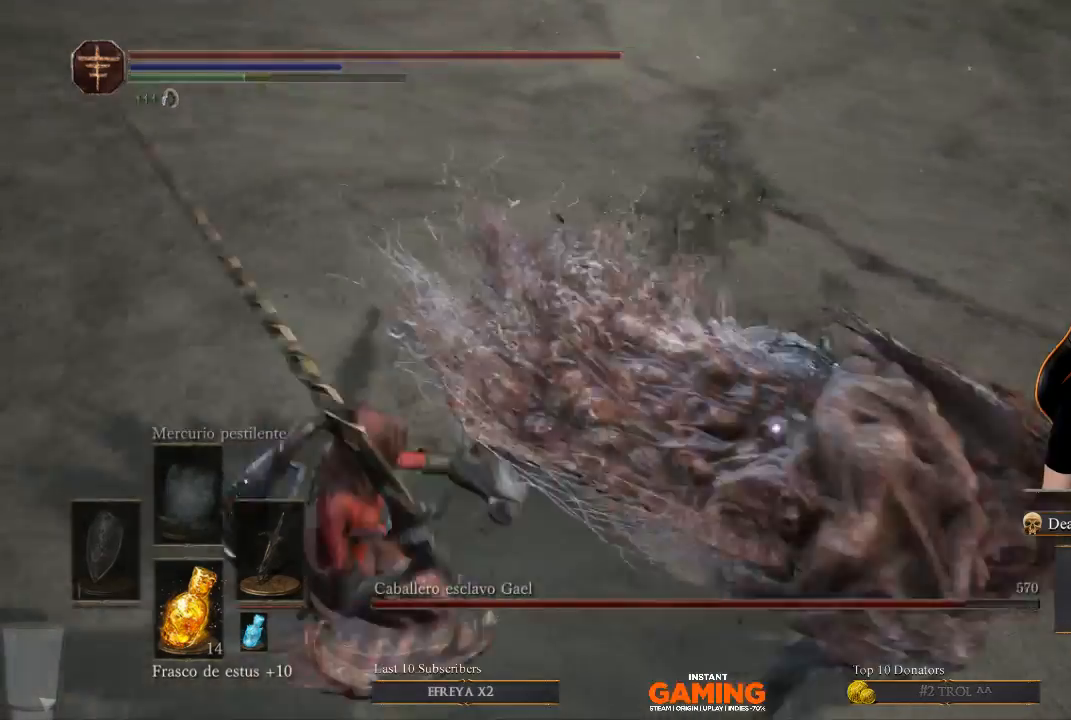
{"buttons": ["L3"], "left_stick": "down", "right_stick": "center", "events": [[33, "B", "up"], [33, "L3", "down"], [467, "left_stick", "down"]]}
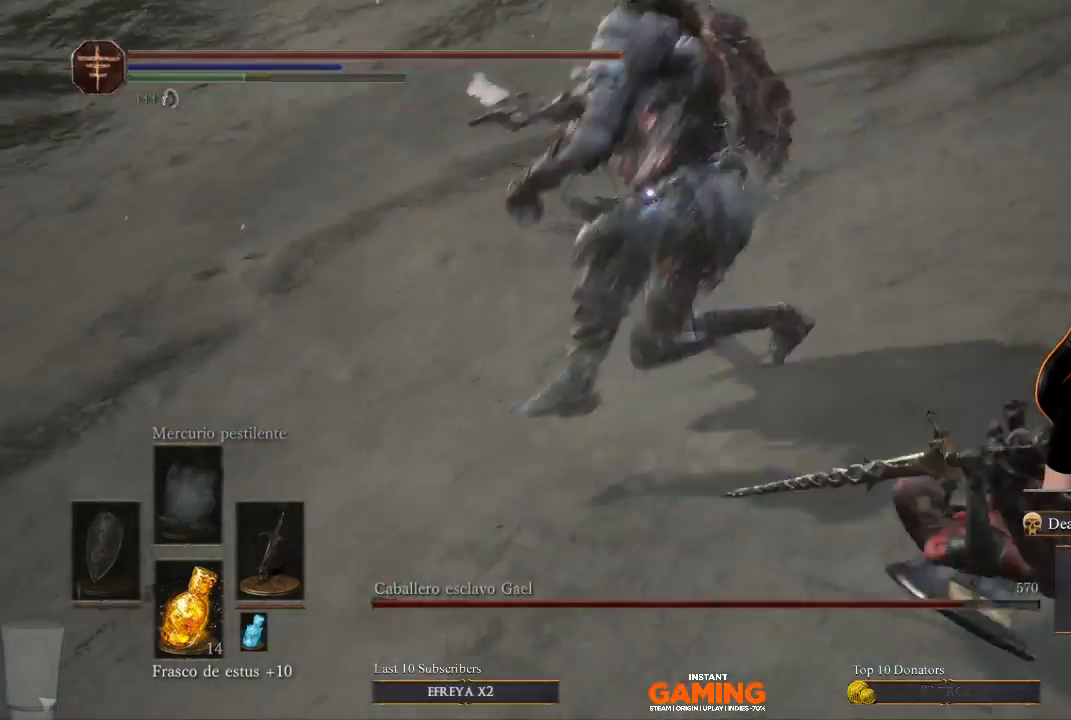
{"buttons": ["L3"], "left_stick": "down", "right_stick": "center", "events": []}
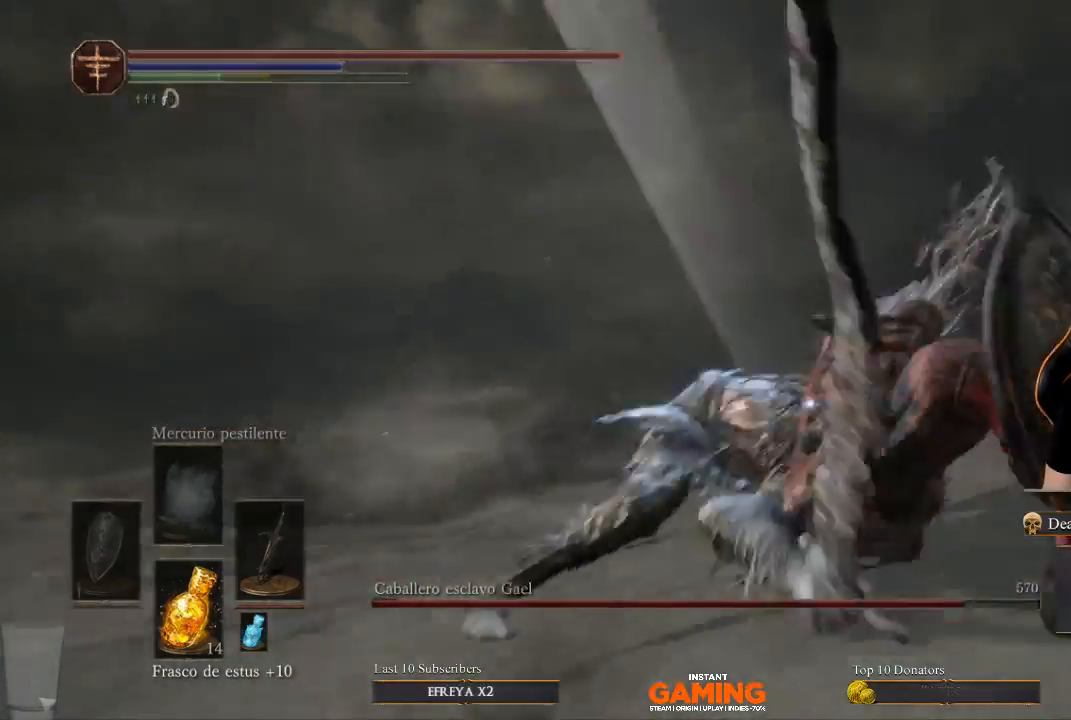
{"buttons": [], "left_stick": "down-left", "right_stick": "center", "events": [[400, "L3", "up"], [400, "left_stick", "down-left"]]}
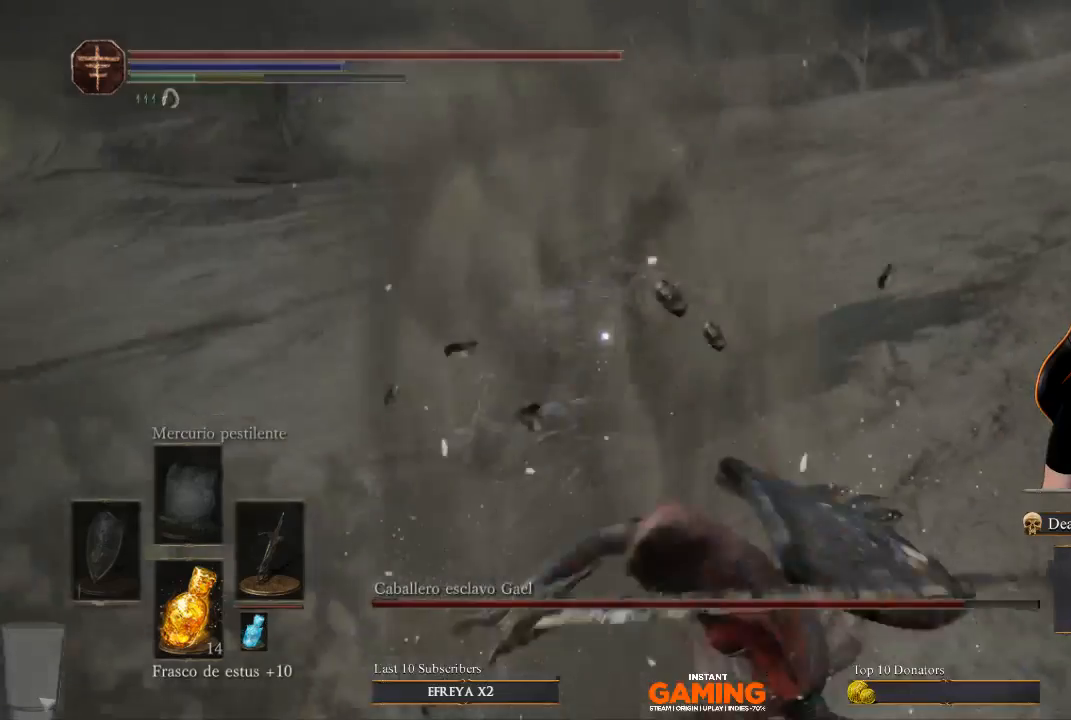
{"buttons": [], "left_stick": "down-left", "right_stick": "center", "events": []}
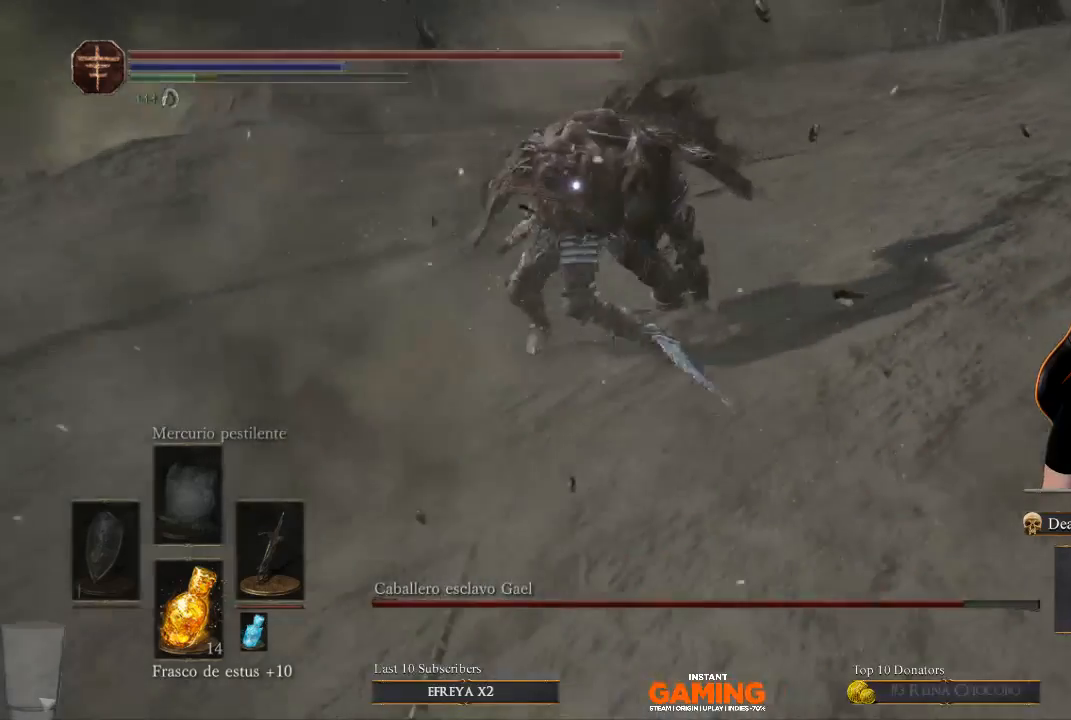
{"buttons": [], "left_stick": "down-left", "right_stick": "center", "events": []}
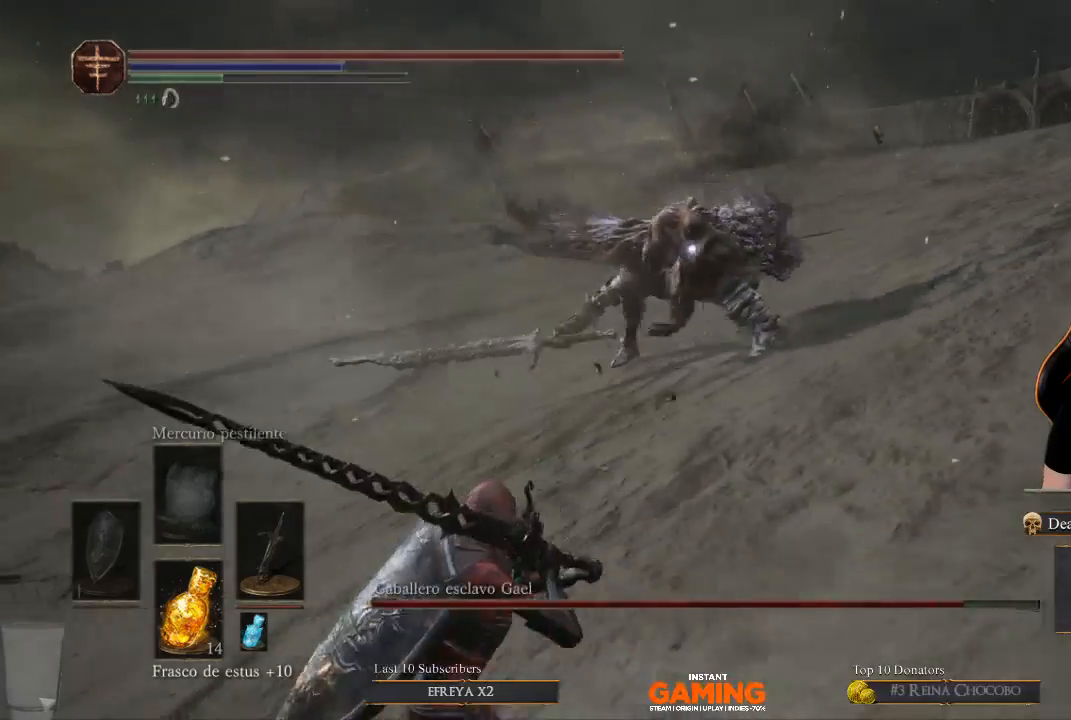
{"buttons": [], "left_stick": "down-left", "right_stick": "center", "events": []}
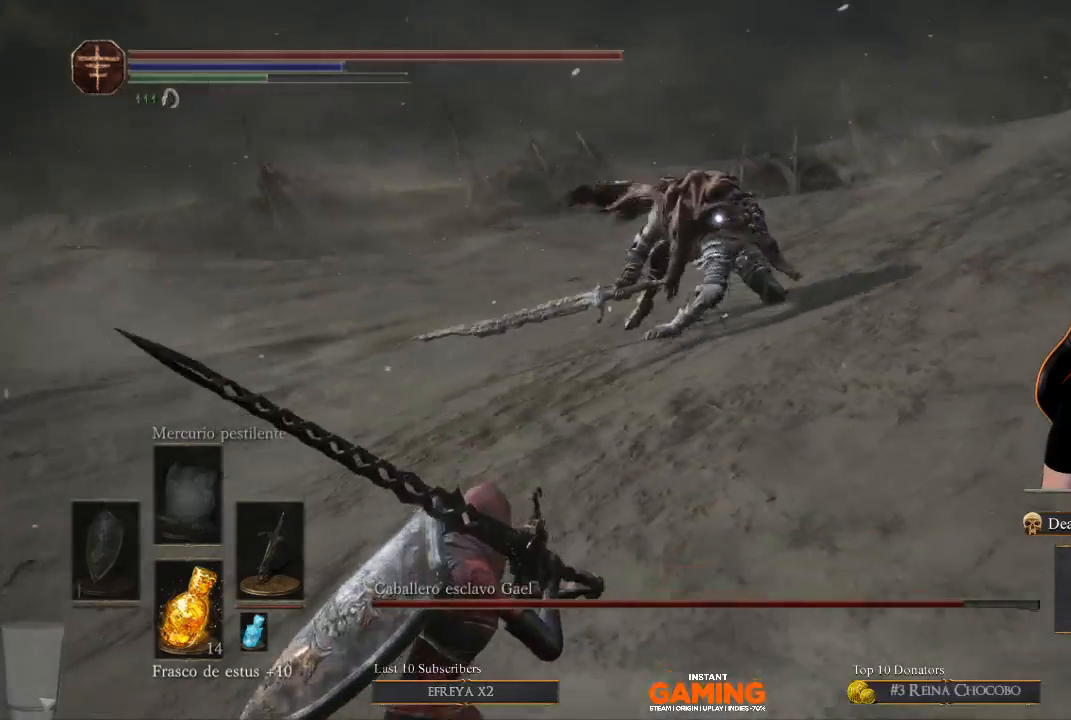
{"buttons": [], "left_stick": "left", "right_stick": "center", "events": [[167, "left_stick", "left"]]}
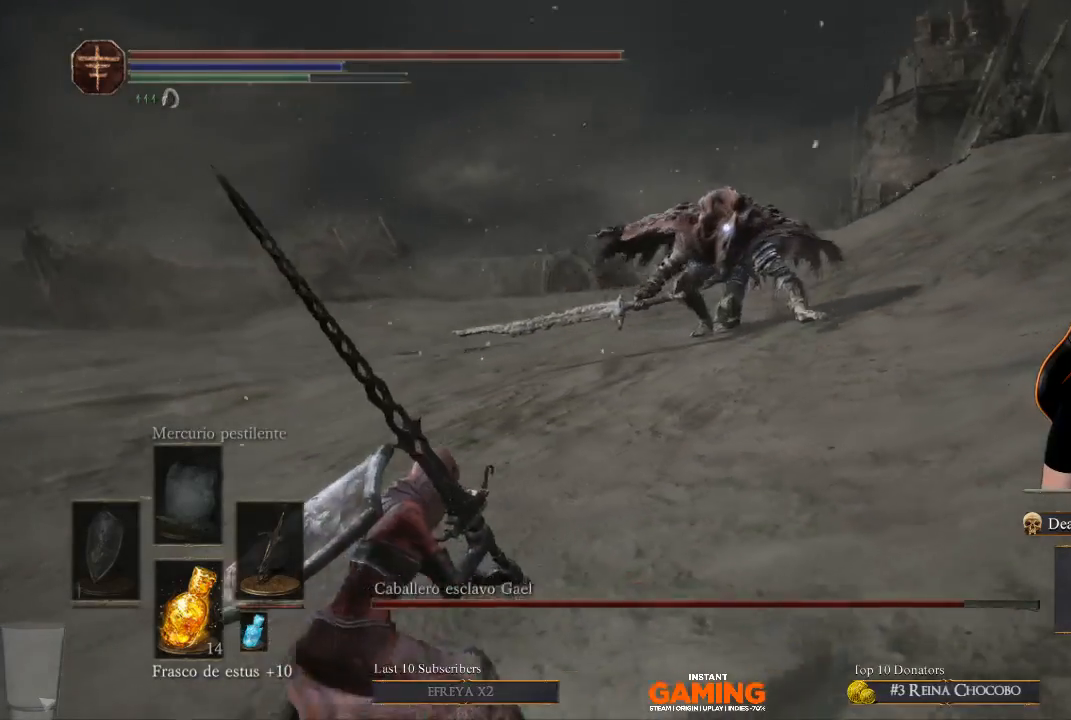
{"buttons": [], "left_stick": "down-left", "right_stick": "center", "events": [[367, "left_stick", "down-left"]]}
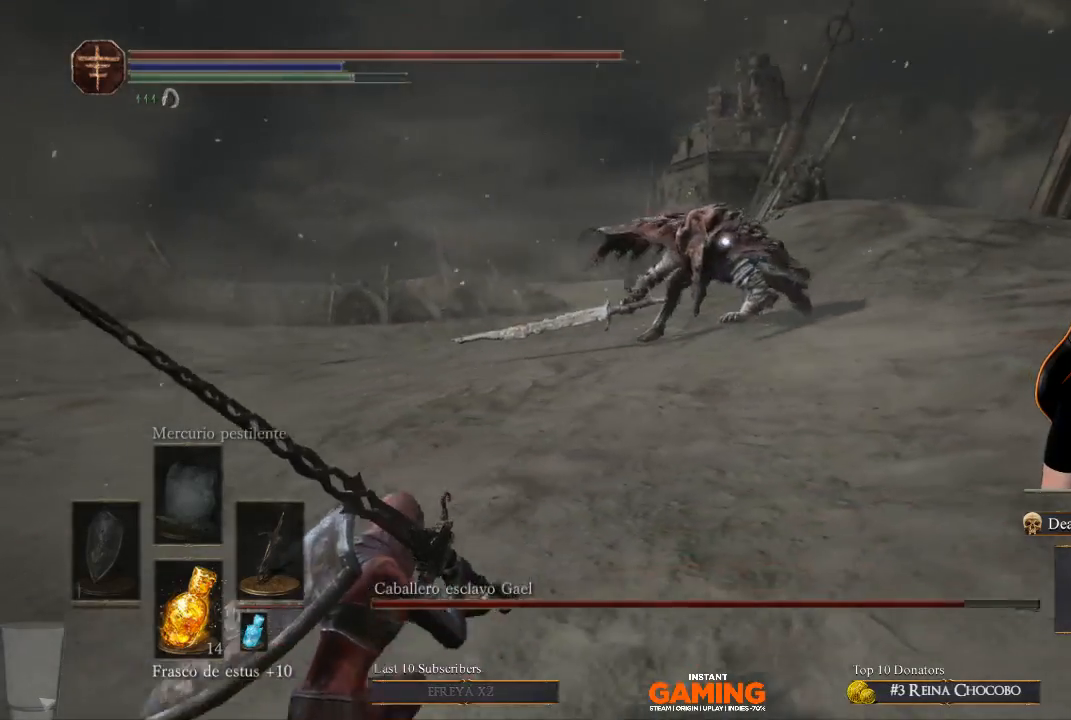
{"buttons": [], "left_stick": "down-left", "right_stick": "center", "events": []}
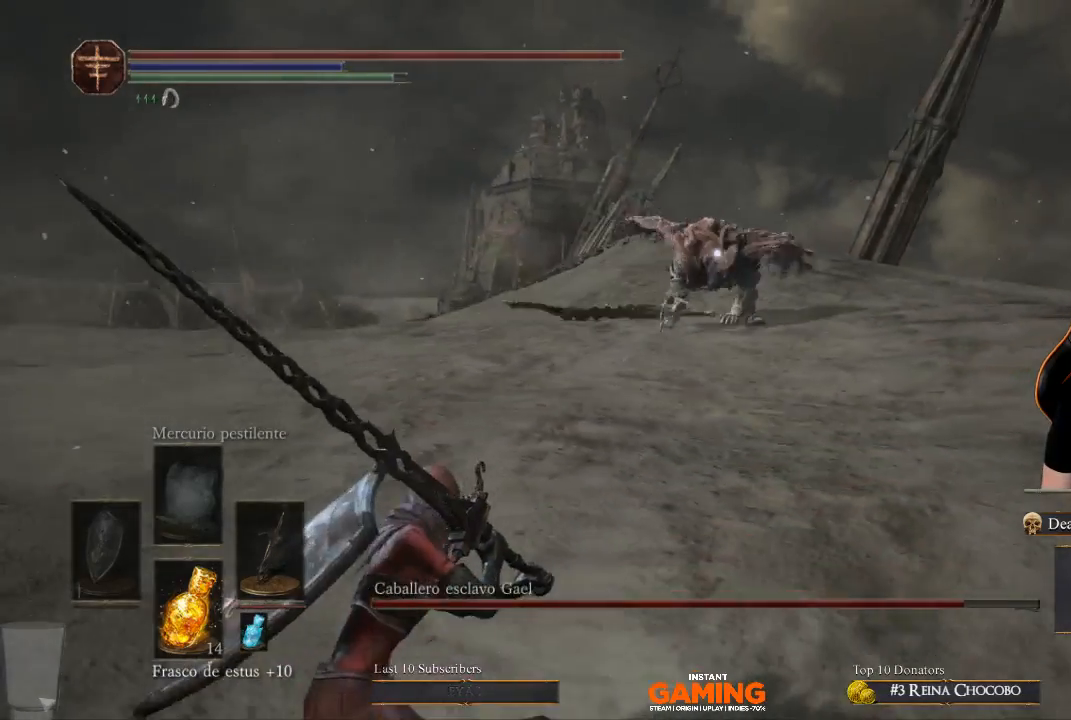
{"buttons": [], "left_stick": "down-left", "right_stick": "center", "events": []}
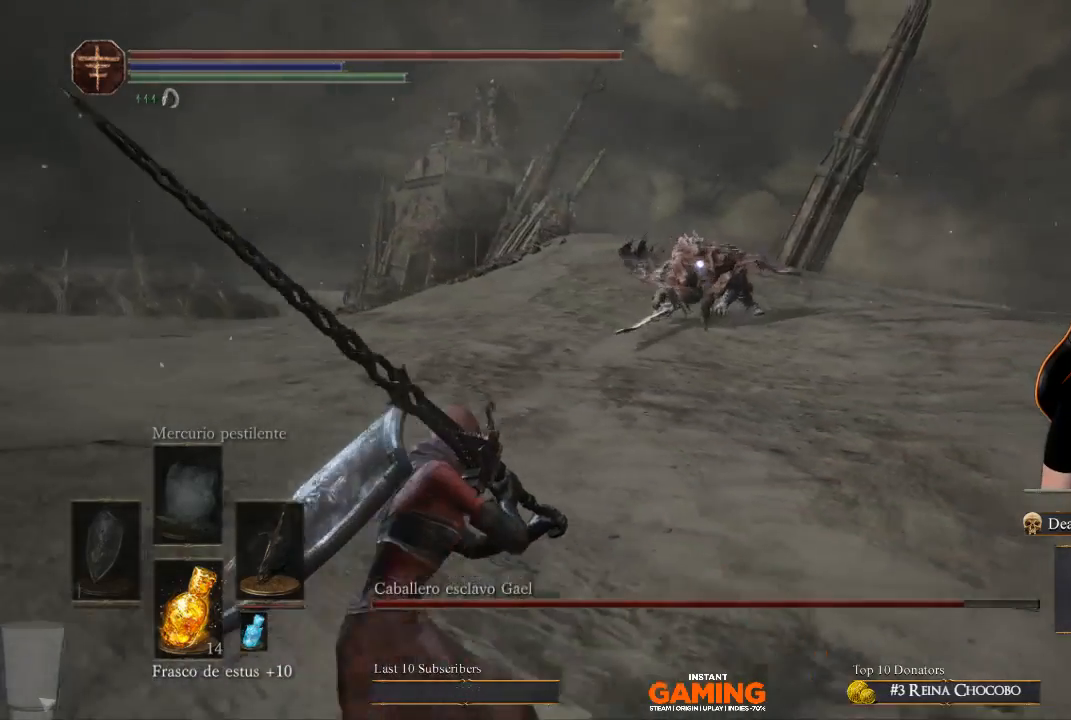
{"buttons": [], "left_stick": "center", "right_stick": "center", "events": [[400, "left_stick", "center"]]}
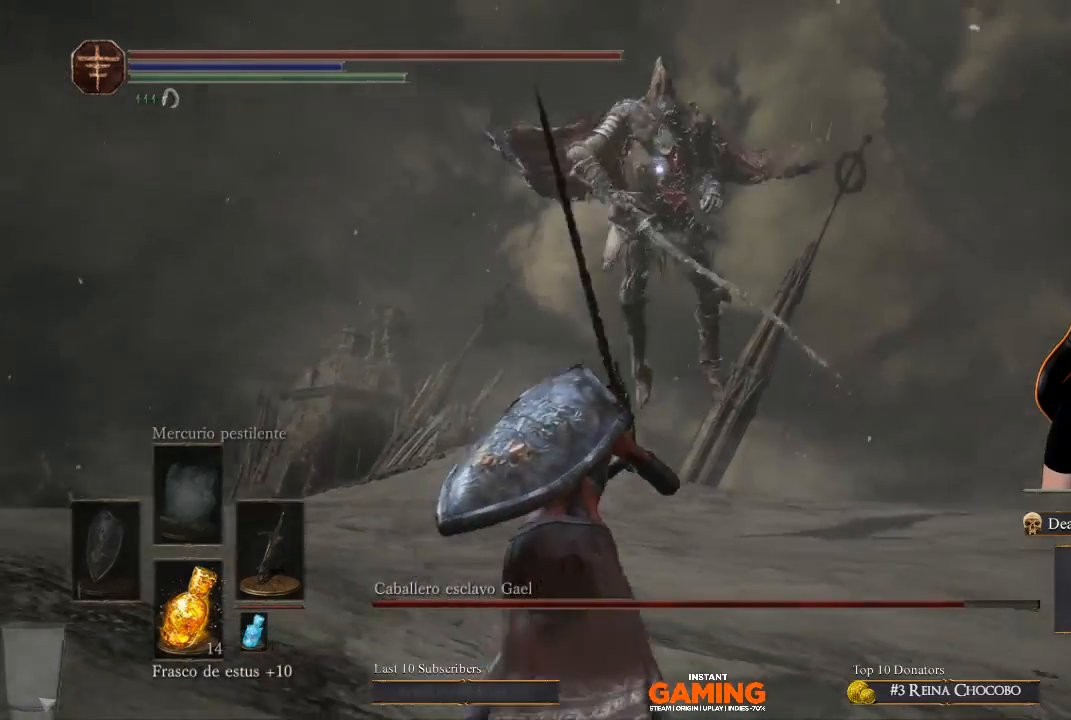
{"buttons": [], "left_stick": "down-left", "right_stick": "center", "events": [[100, "left_stick", "down"], [500, "left_stick", "down-left"]]}
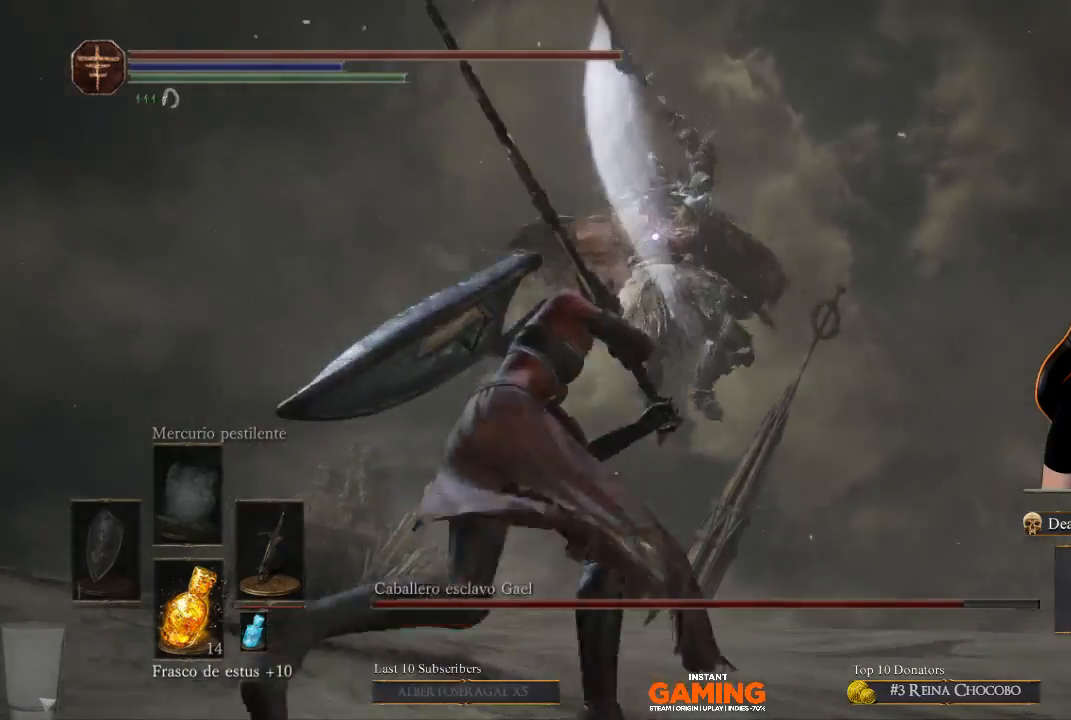
{"buttons": [], "left_stick": "up", "right_stick": "center", "events": [[133, "left_stick", "left"], [267, "left_stick", "up-left"], [400, "left_stick", "up"]]}
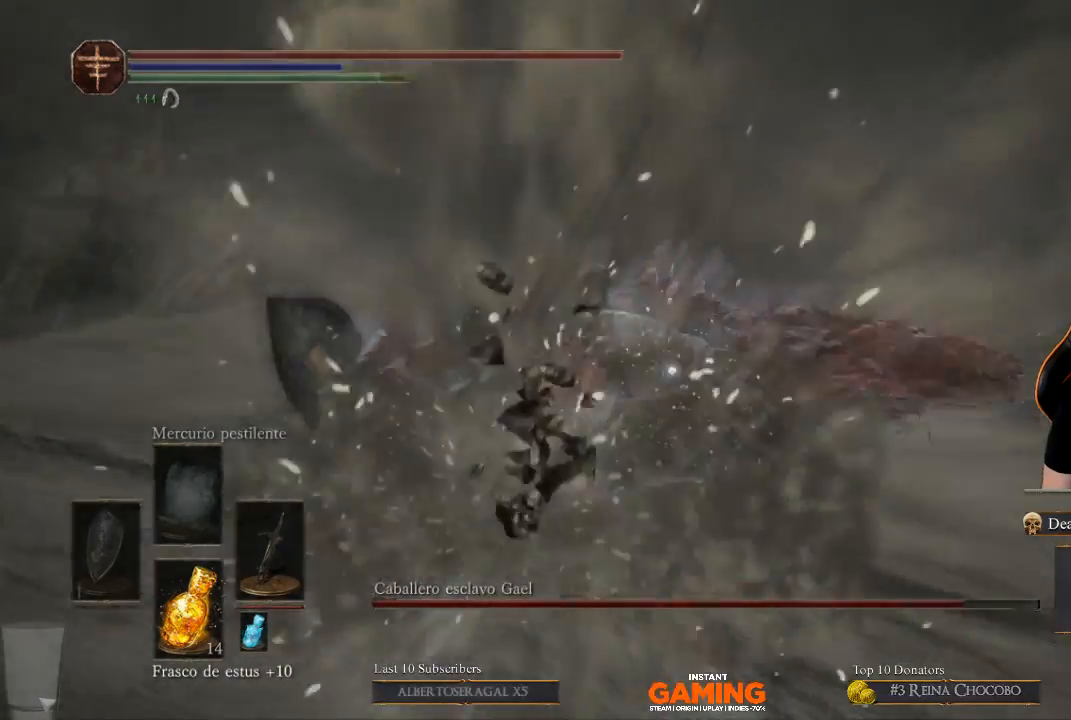
{"buttons": [], "left_stick": "up-right", "right_stick": "center", "events": [[133, "left_stick", "up-right"]]}
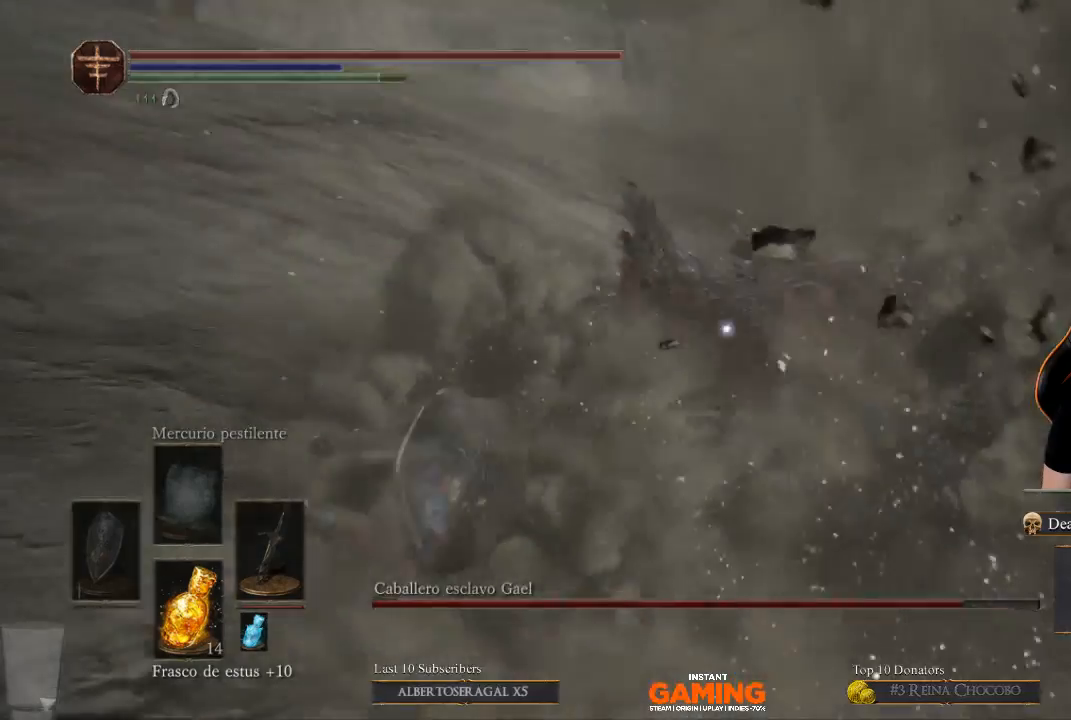
{"buttons": ["R1"], "left_stick": "up-right", "right_stick": "center", "events": [[67, "R1", "down"], [300, "R1", "up"], [467, "R1", "down"]]}
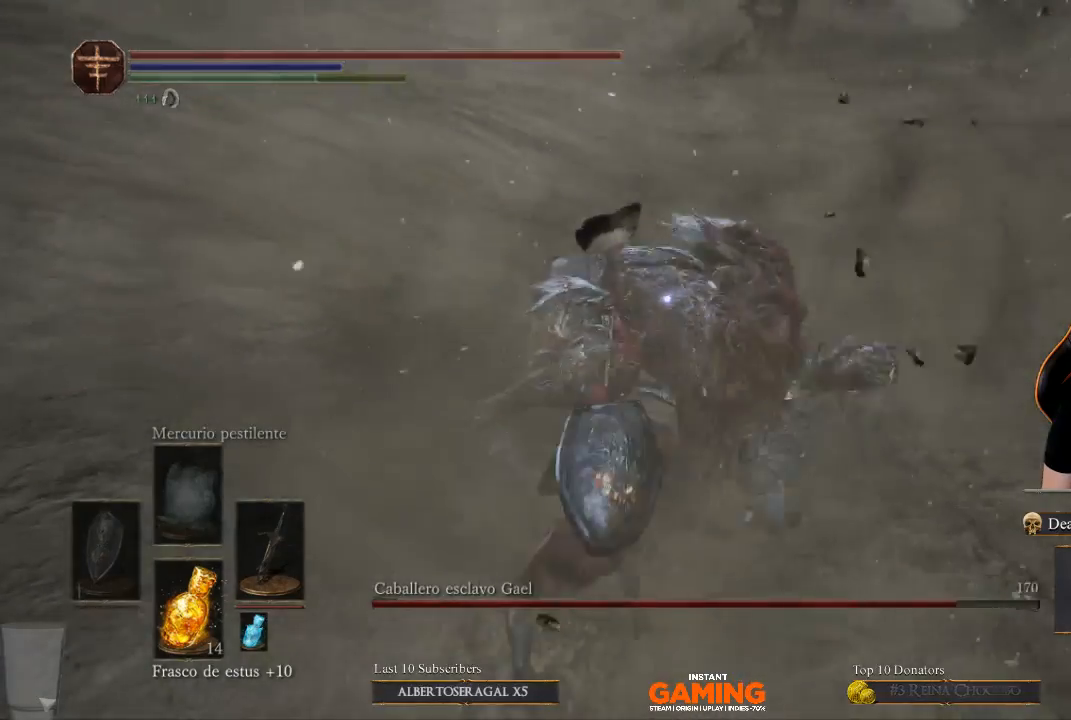
{"buttons": ["R1"], "left_stick": "center", "right_stick": "center", "events": [[33, "left_stick", "center"], [200, "R1", "up"], [367, "R1", "down"]]}